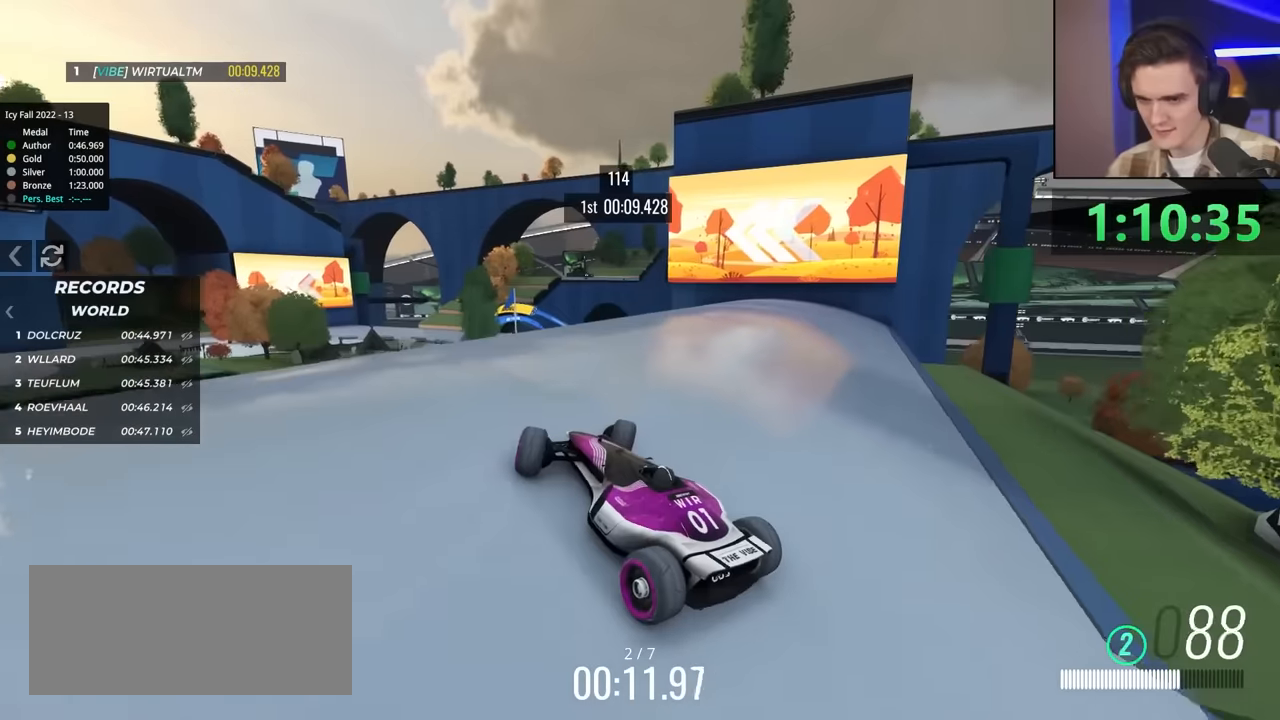
Gameplay with keyboard; each line is a JSON object with the keys held at the frame after it. "events" lists presses ("down") and releases ("up") of "brake", "down", "left", "right" and "up" between this image and that frame as [ms after this image, input, new state], when the widget could be followed in between. No other keys are recorded. Mouse input is not recorded. Key names are as the overlay labels them; some are game actions (e.g. jump) rather than physical keys.
{"keys": ["right", "up"], "events": []}
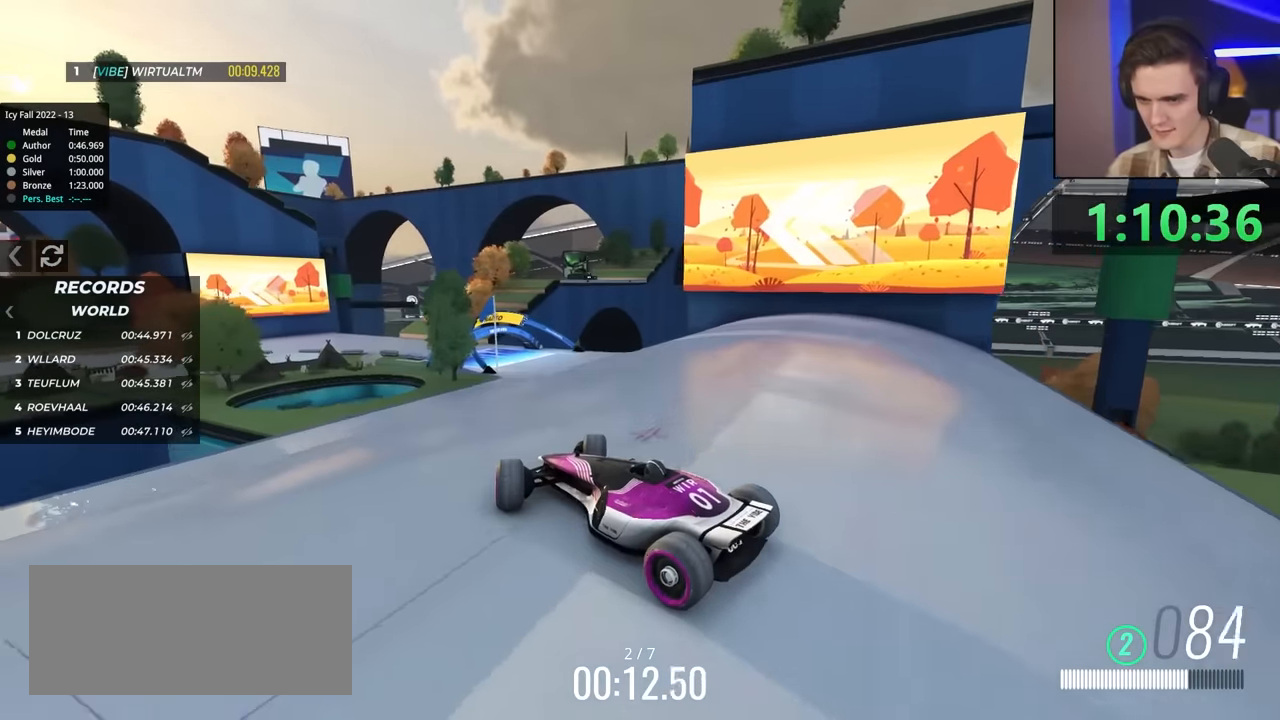
{"keys": ["right", "up"], "events": []}
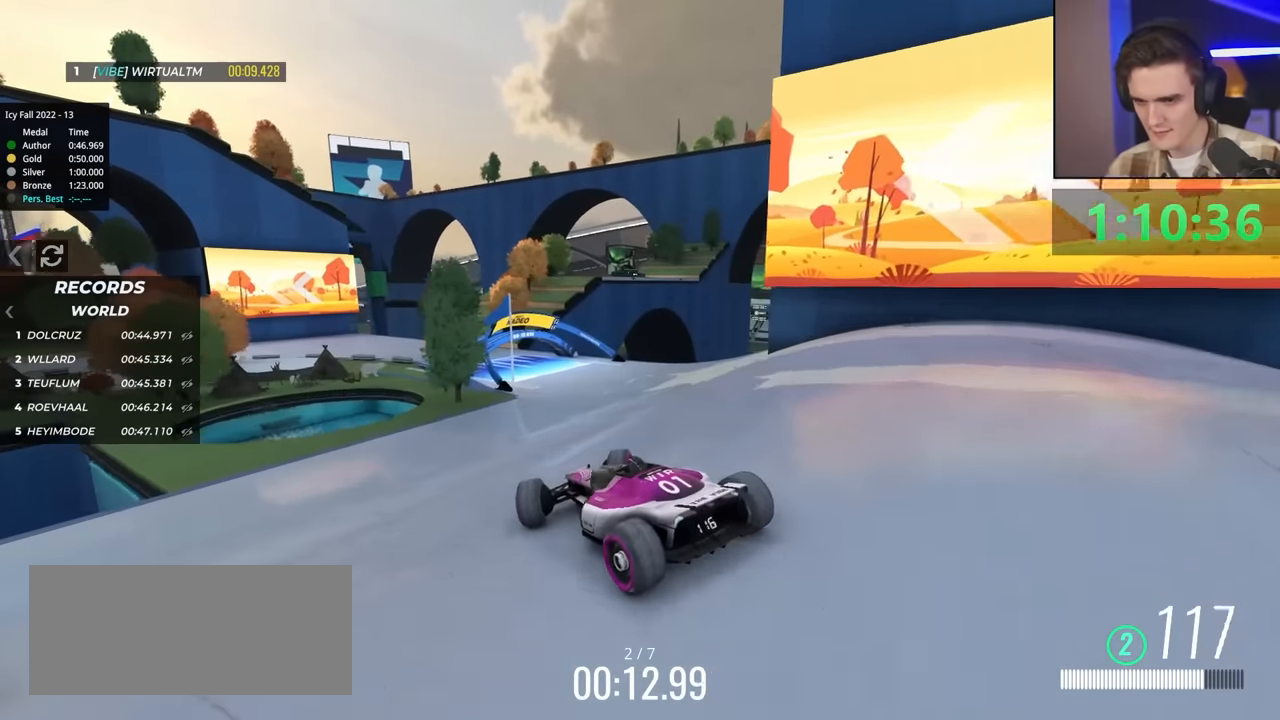
{"keys": ["left", "up"], "events": [[83, "right", "up"], [183, "left", "down"]]}
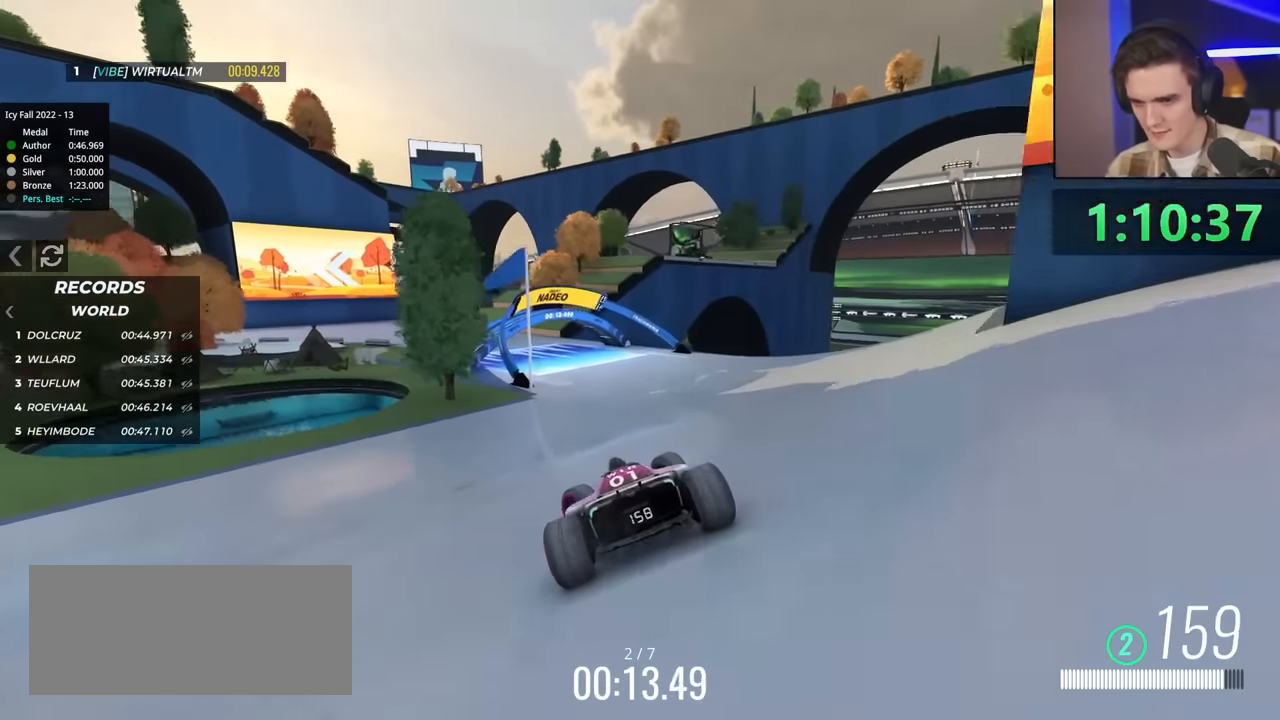
{"keys": ["left"], "events": [[17, "up", "up"], [67, "left", "up"], [117, "left", "down"]]}
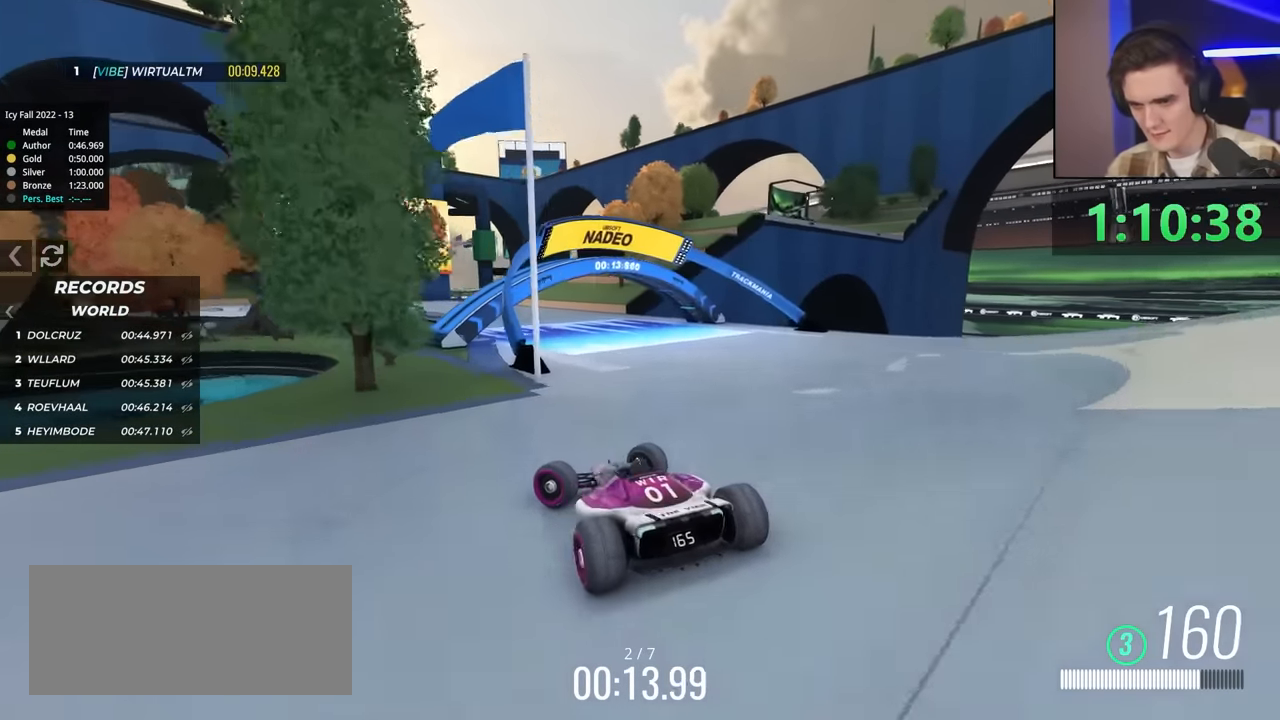
{"keys": ["right"], "events": [[33, "brake", "down"], [367, "brake", "up"], [367, "left", "up"], [367, "up", "down"], [400, "right", "down"], [417, "up", "up"]]}
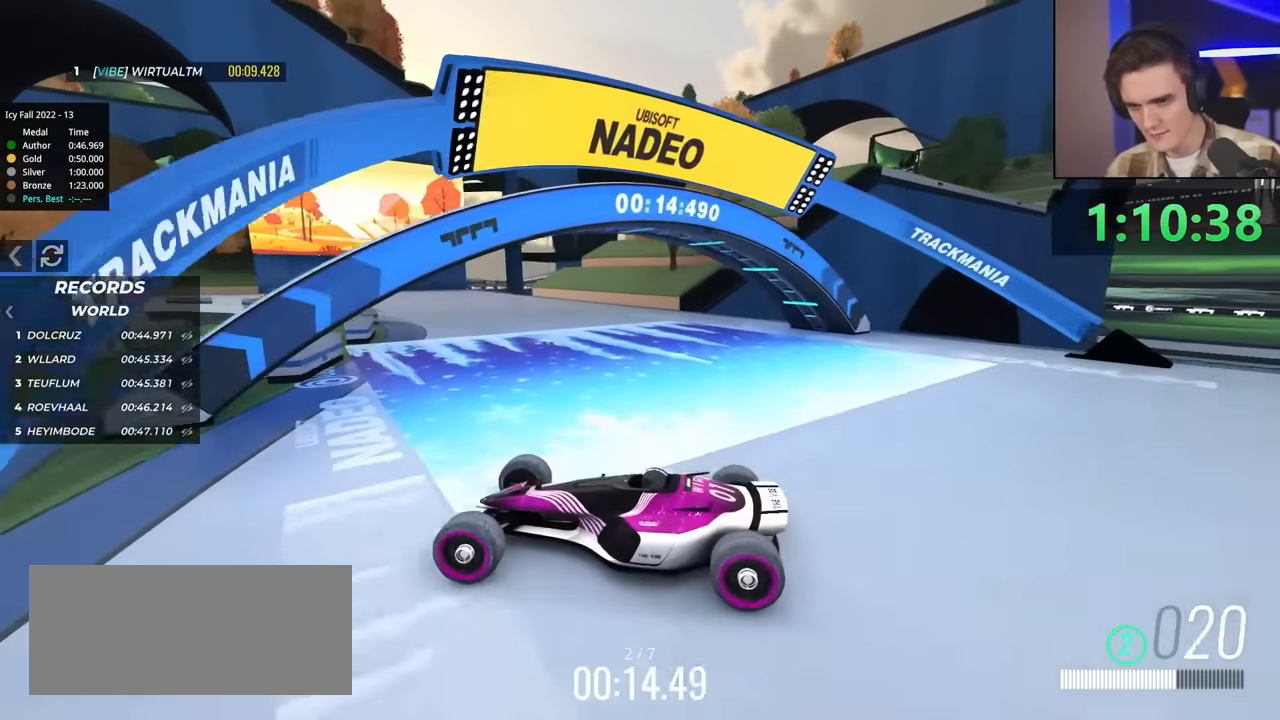
{"keys": ["right", "up"], "events": [[100, "up", "down"]]}
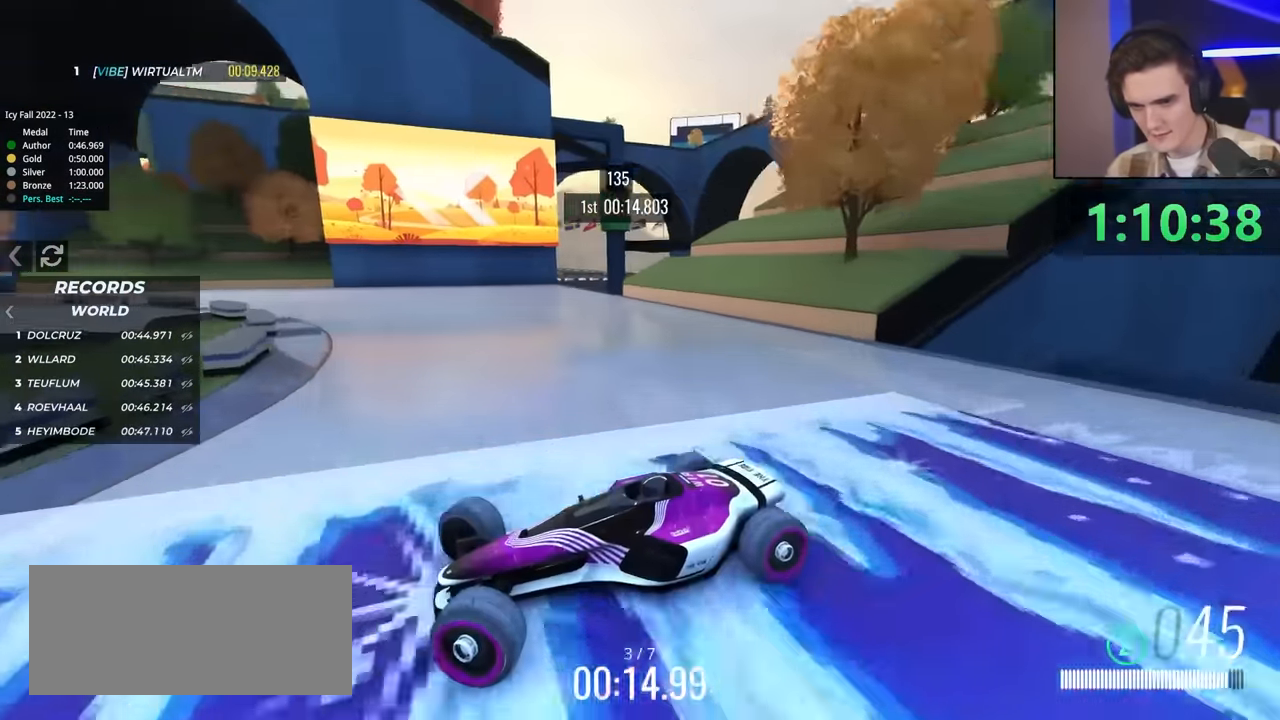
{"keys": ["right", "up"], "events": [[450, "up", "up"], [500, "up", "down"]]}
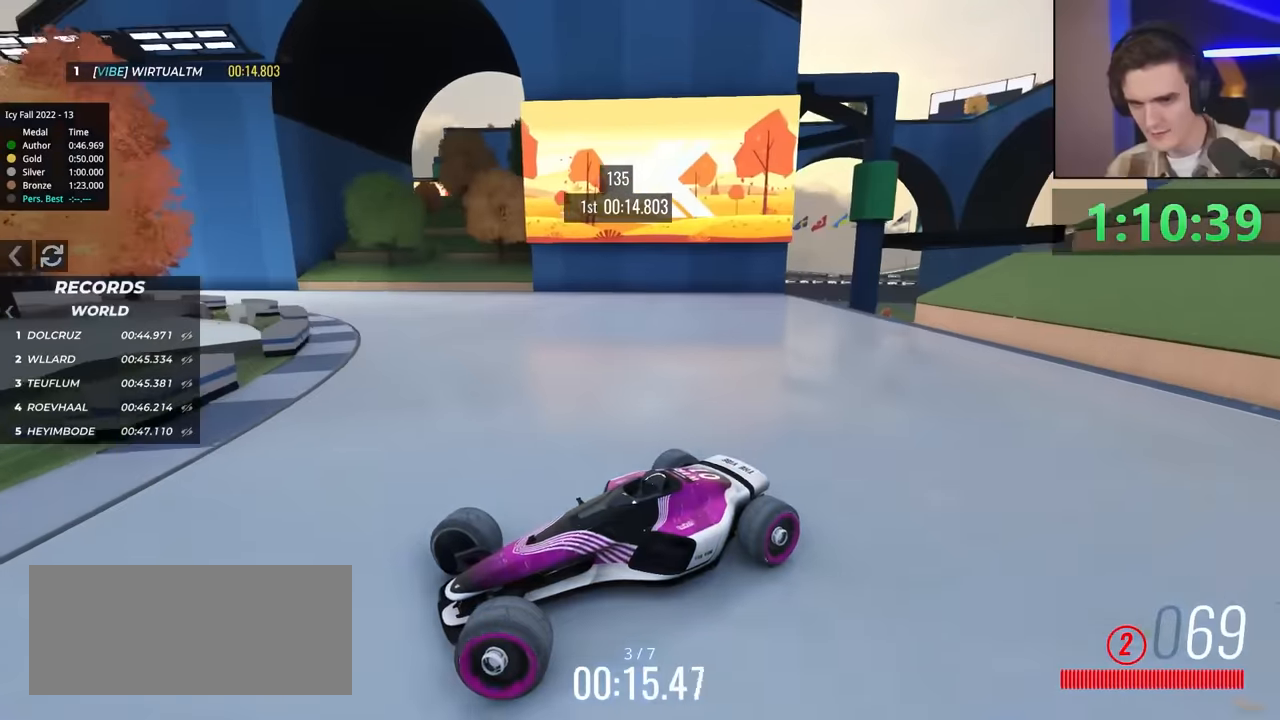
{"keys": ["right", "up"], "events": []}
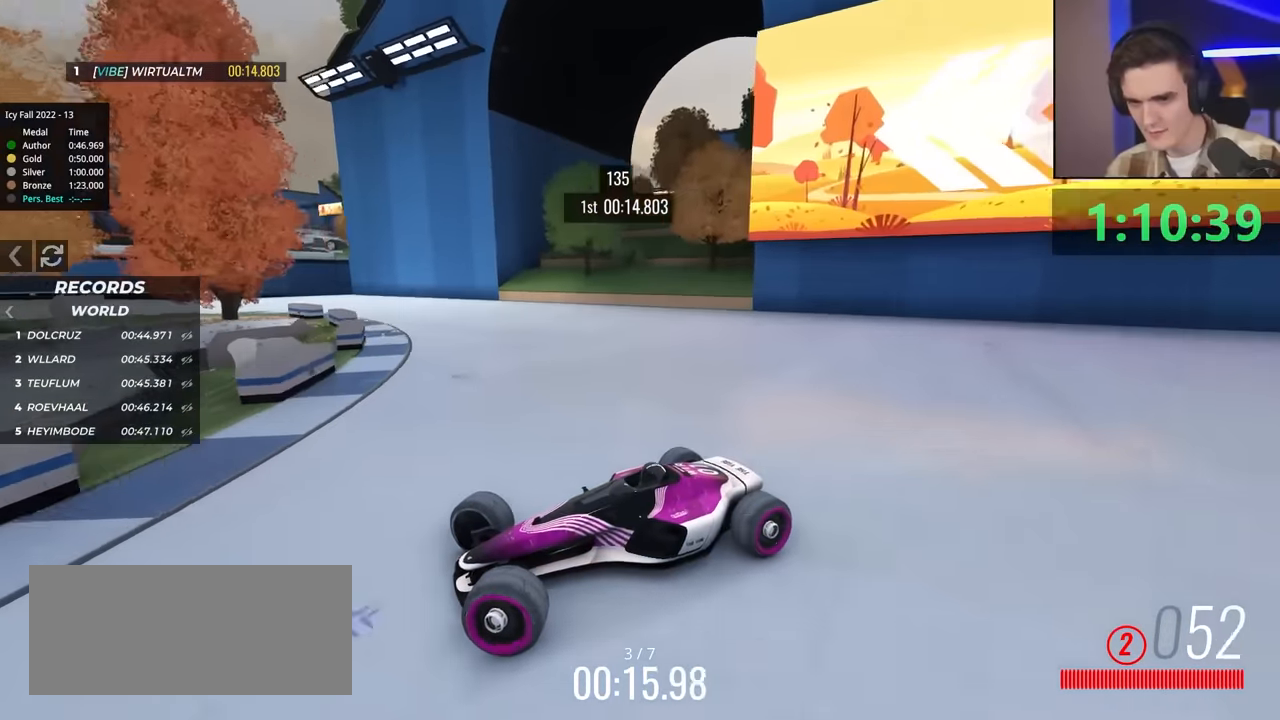
{"keys": ["right", "up"], "events": [[167, "brake", "down"], [300, "brake", "up"]]}
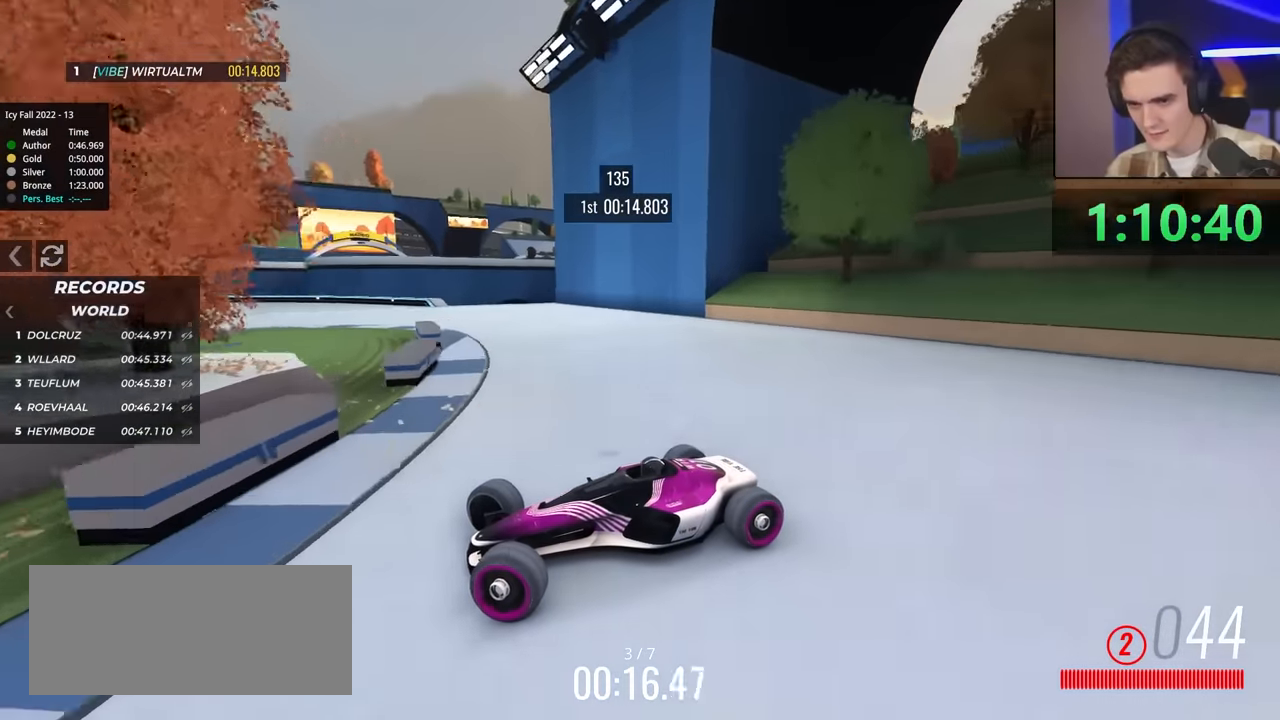
{"keys": ["right", "up"], "events": [[133, "brake", "down"], [217, "brake", "up"], [217, "up", "up"], [317, "brake", "down"], [317, "up", "down"], [400, "brake", "up"]]}
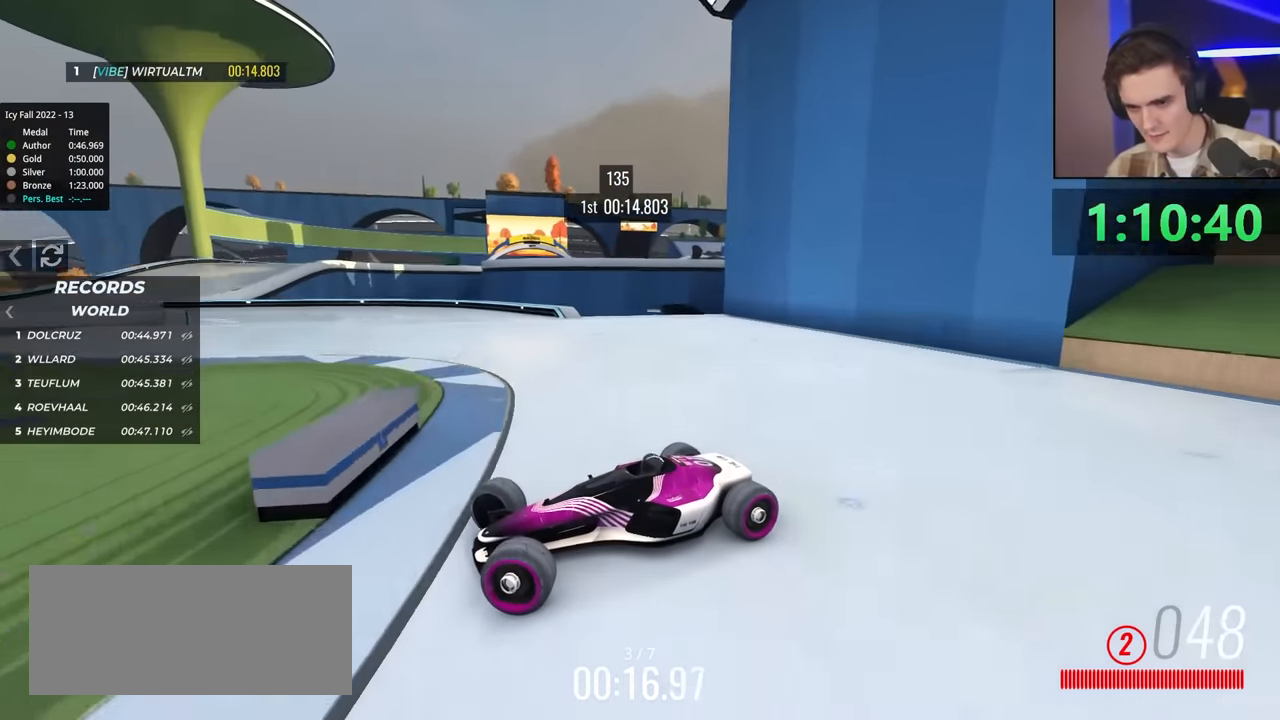
{"keys": ["right", "up"], "events": [[233, "brake", "down"], [283, "brake", "up"]]}
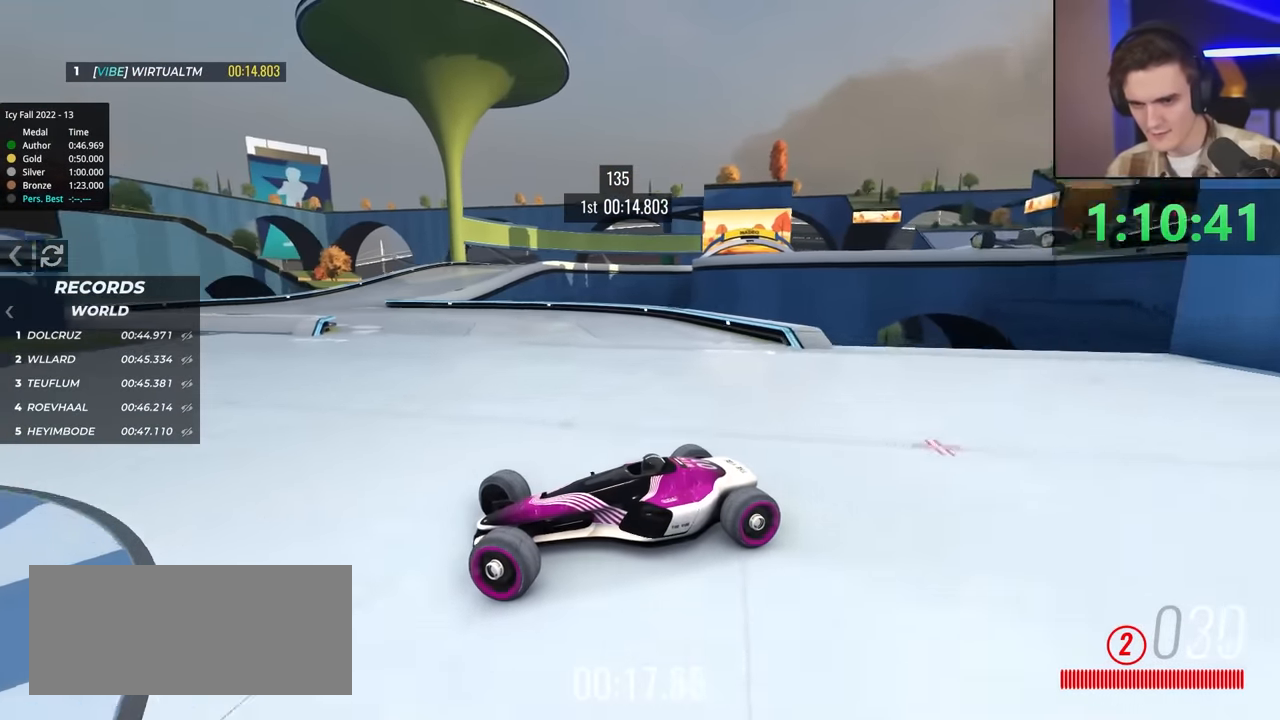
{"keys": ["right", "up"], "events": []}
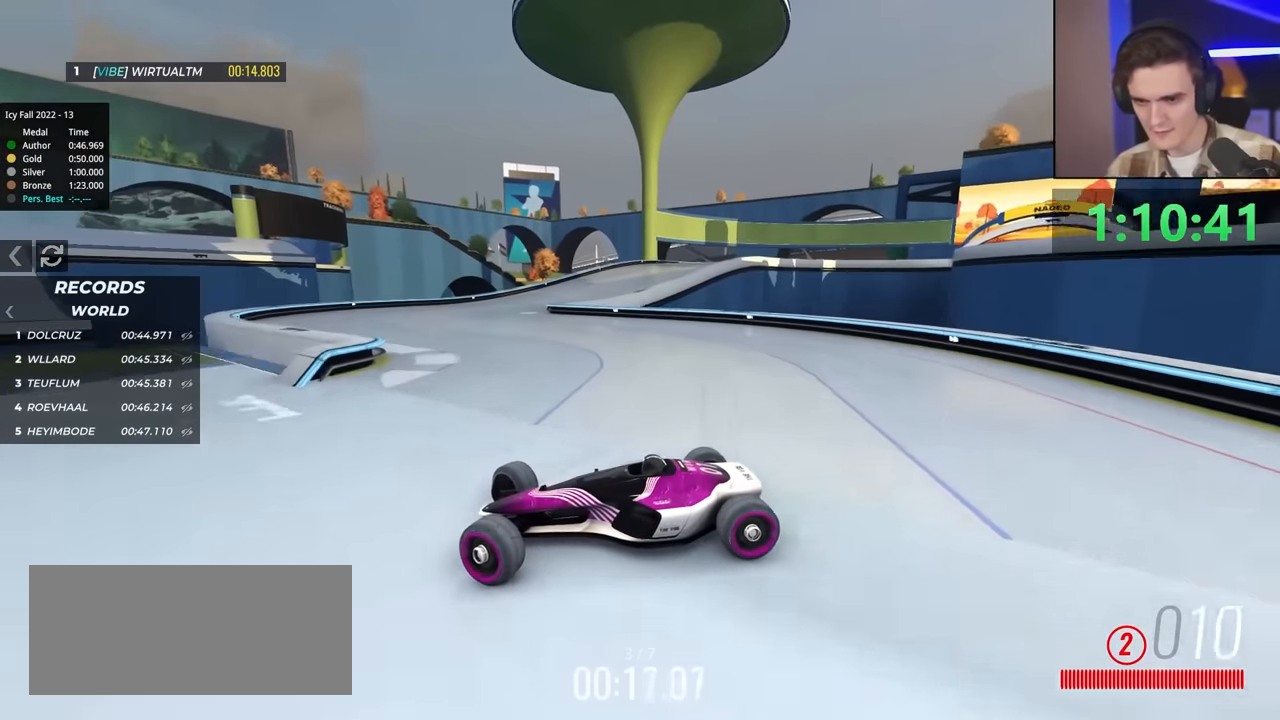
{"keys": ["right"], "events": [[83, "up", "up"], [167, "up", "down"], [267, "up", "up"]]}
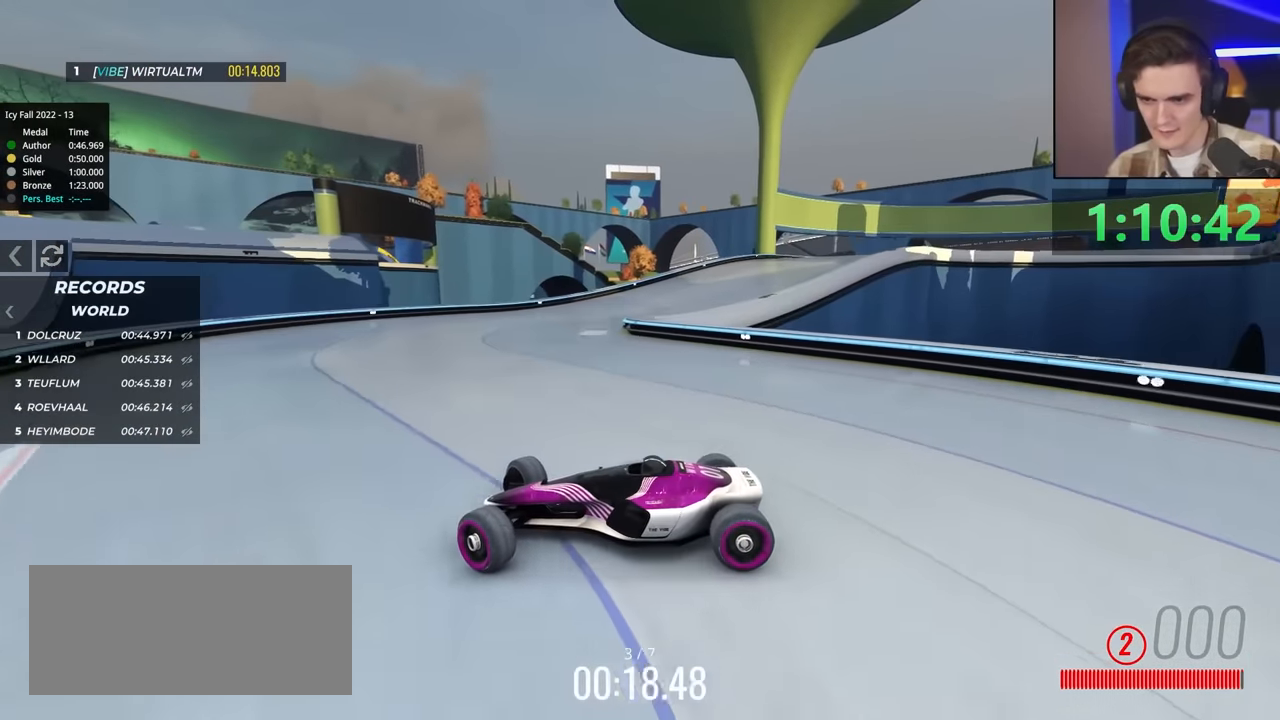
{"keys": ["right", "up"], "events": [[183, "up", "down"], [317, "right", "up"], [333, "up", "up"], [367, "right", "down"], [383, "up", "down"]]}
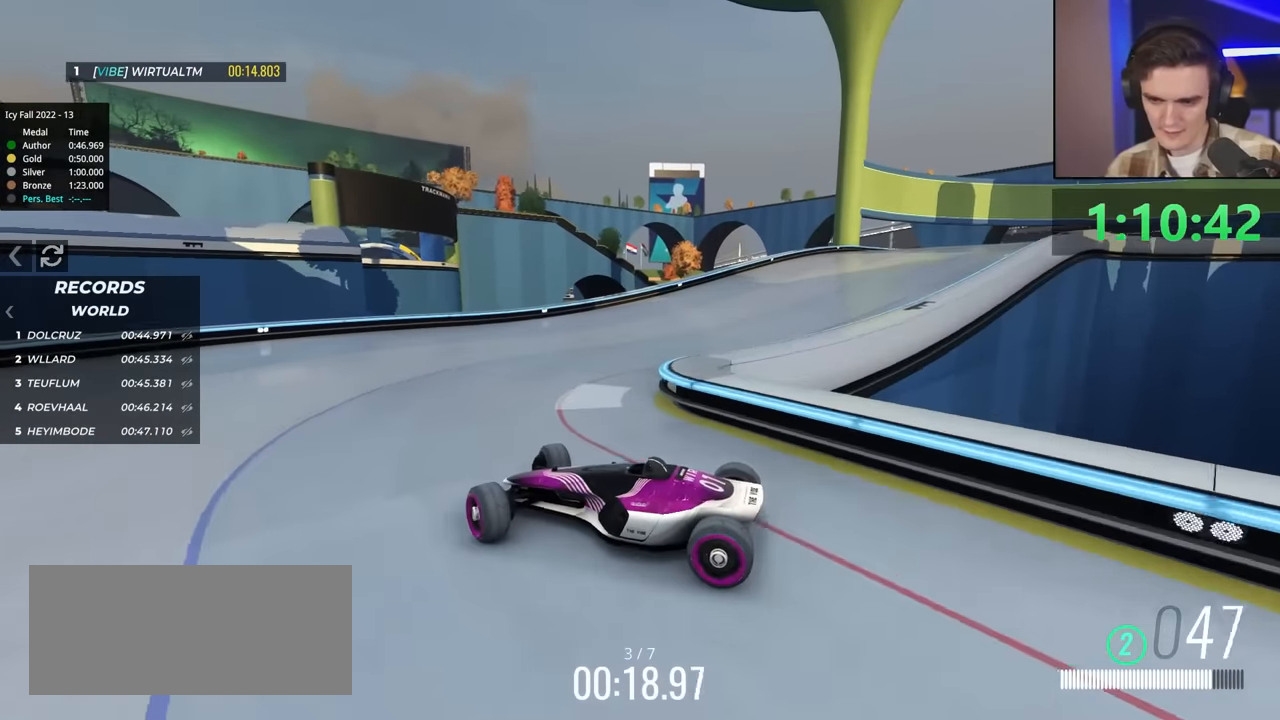
{"keys": ["right", "up"], "events": [[17, "up", "up"], [250, "up", "down"]]}
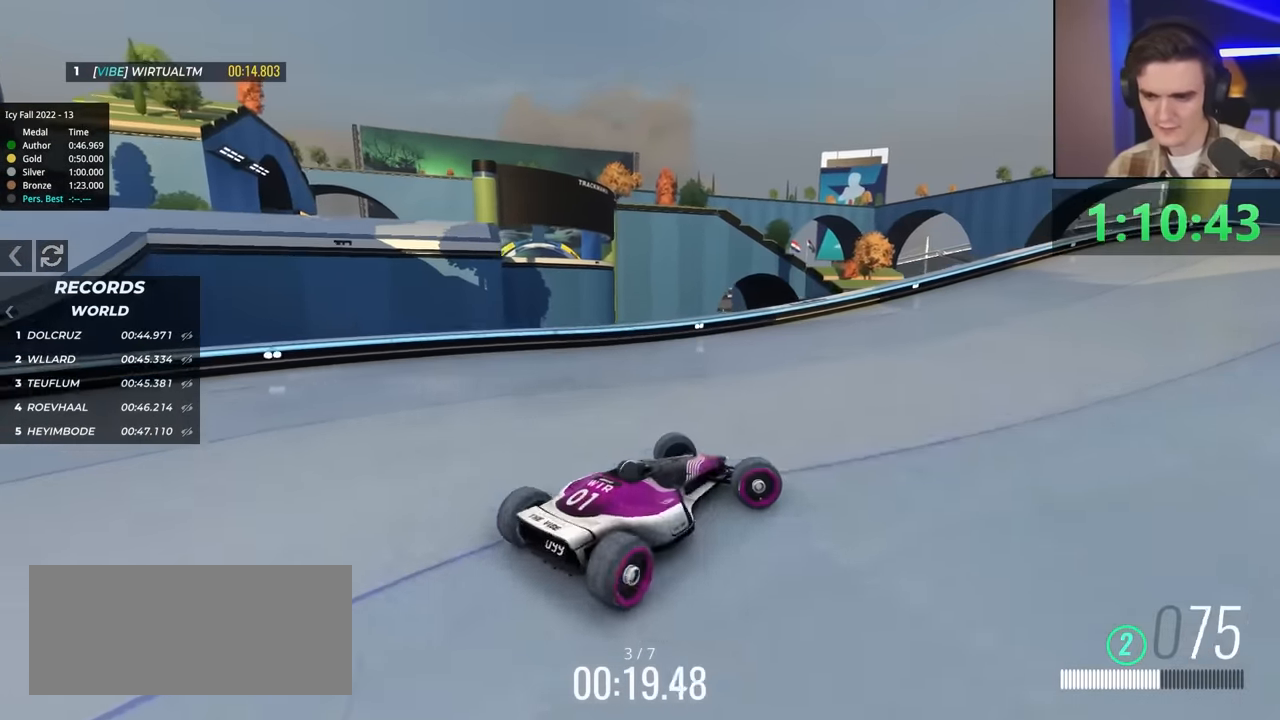
{"keys": ["left"], "events": [[67, "left", "down"], [67, "right", "up"], [433, "up", "up"]]}
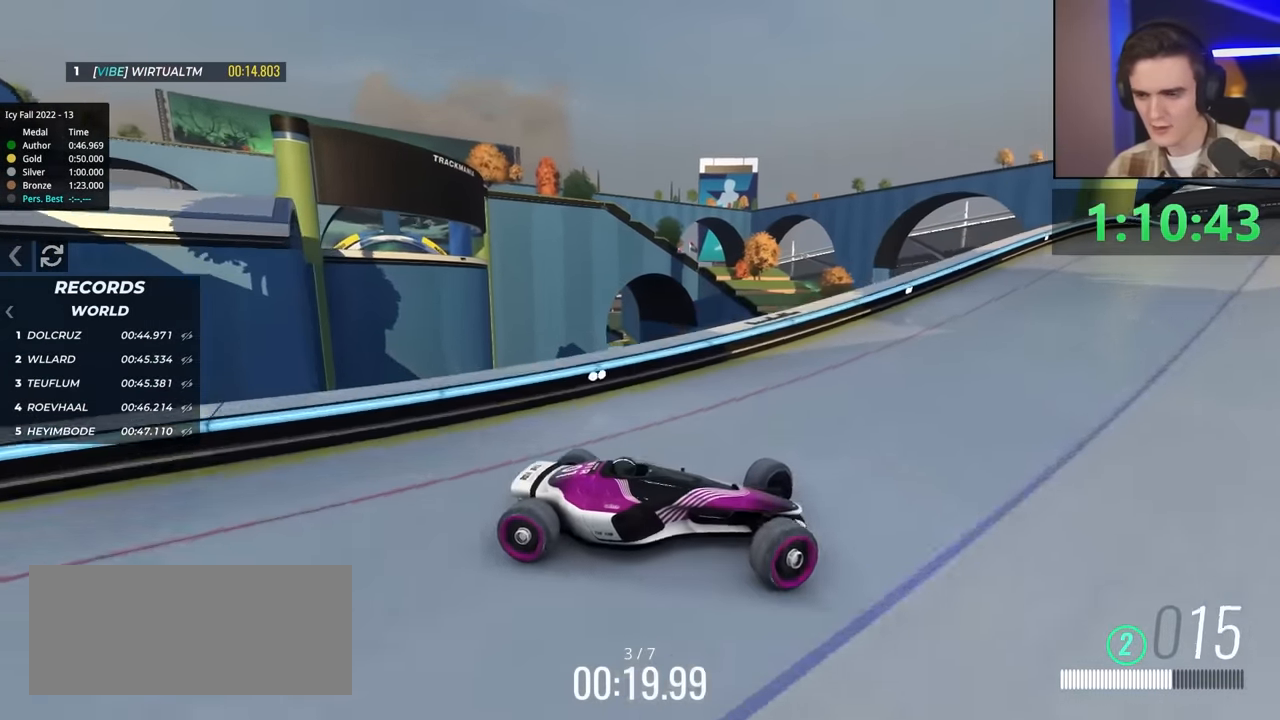
{"keys": ["right", "up"], "events": [[83, "up", "down"], [500, "left", "up"], [500, "right", "down"]]}
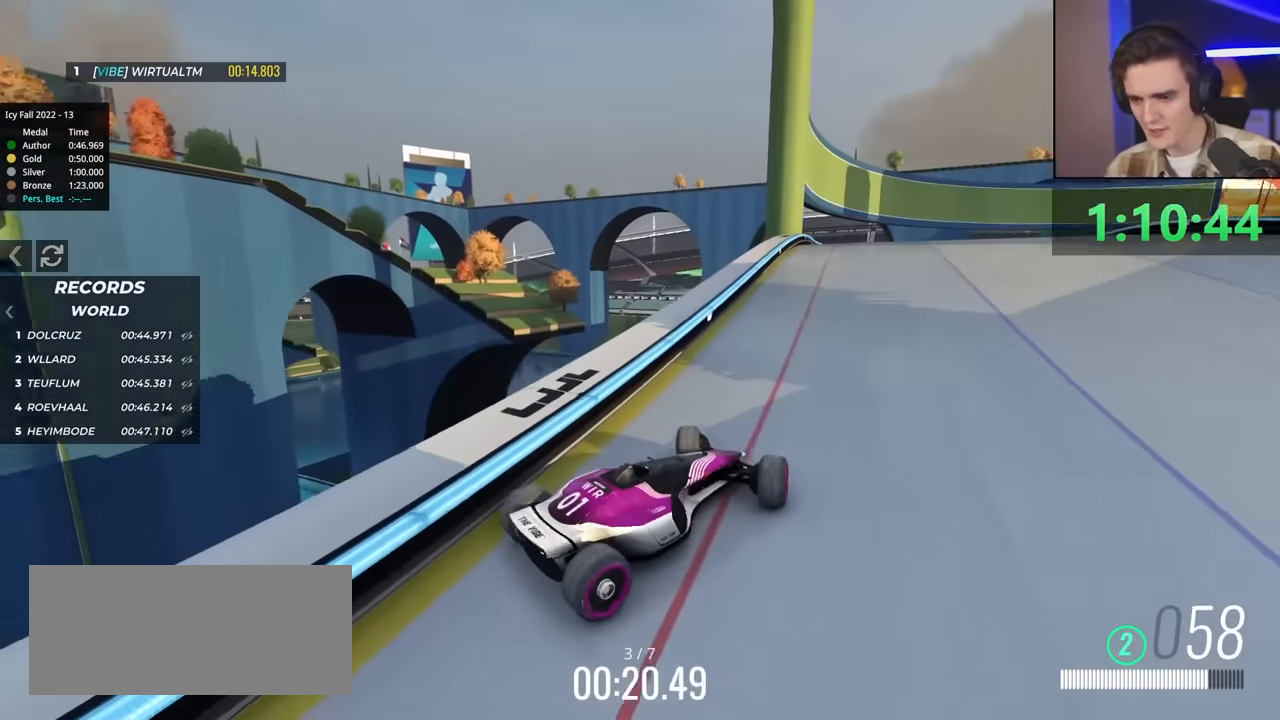
{"keys": ["up"], "events": [[417, "right", "up"]]}
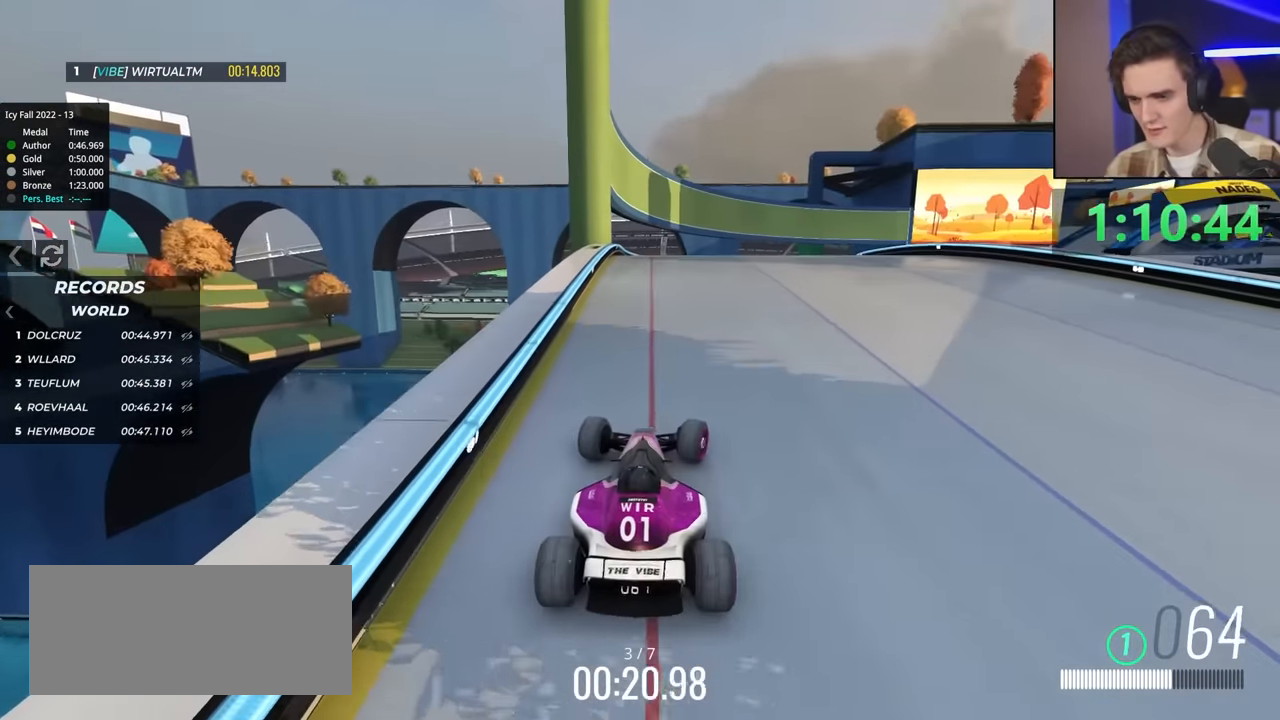
{"keys": ["up"], "events": [[300, "right", "down"], [333, "right", "up"]]}
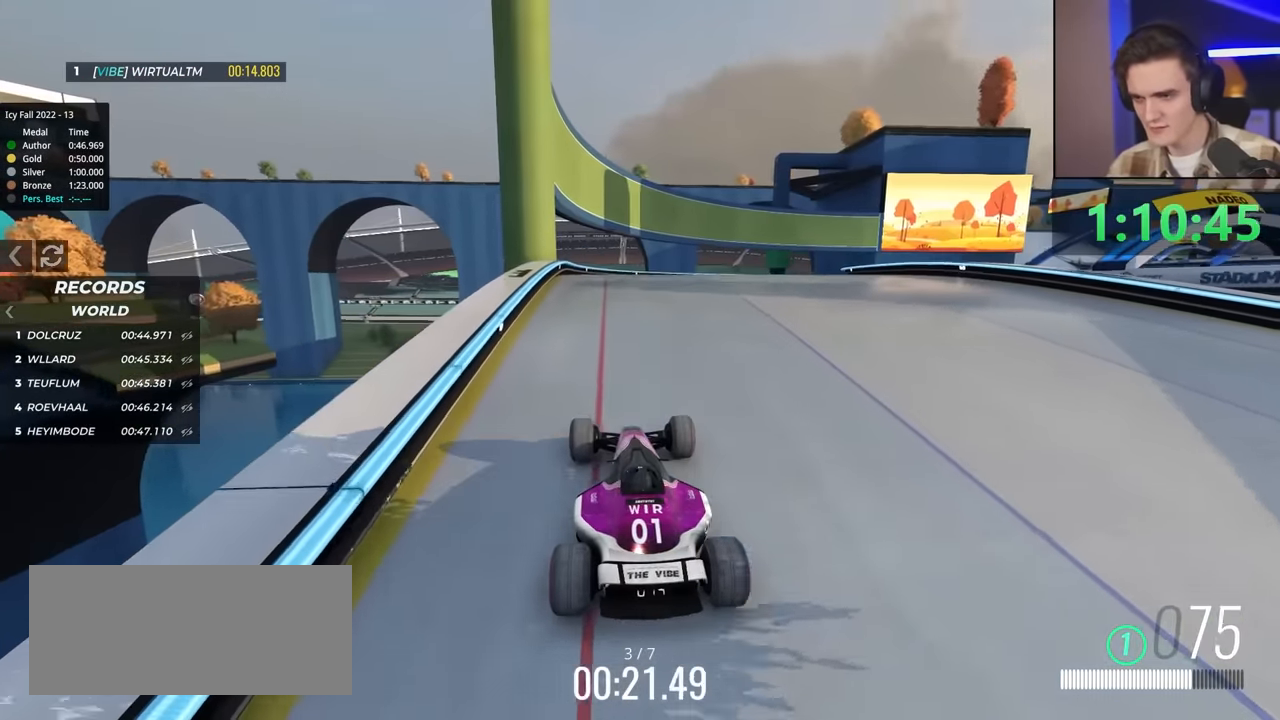
{"keys": ["up"], "events": []}
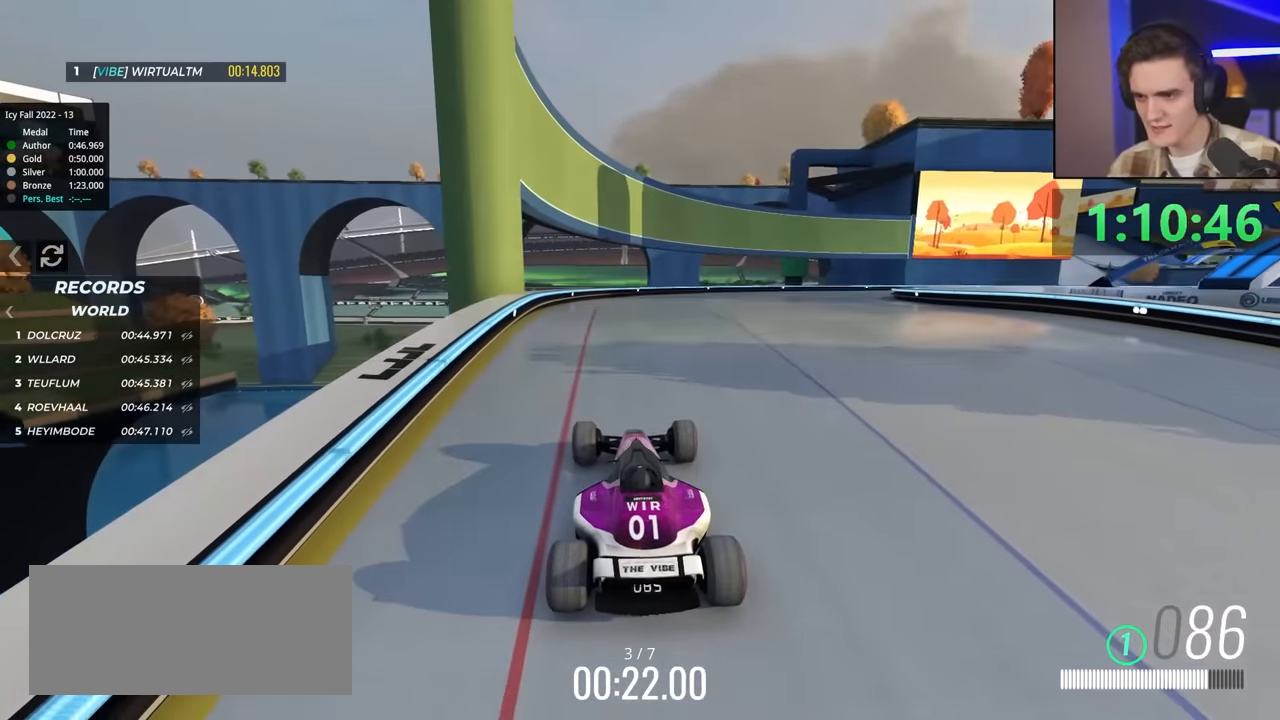
{"keys": ["up"], "events": [[183, "right", "down"], [283, "right", "up"]]}
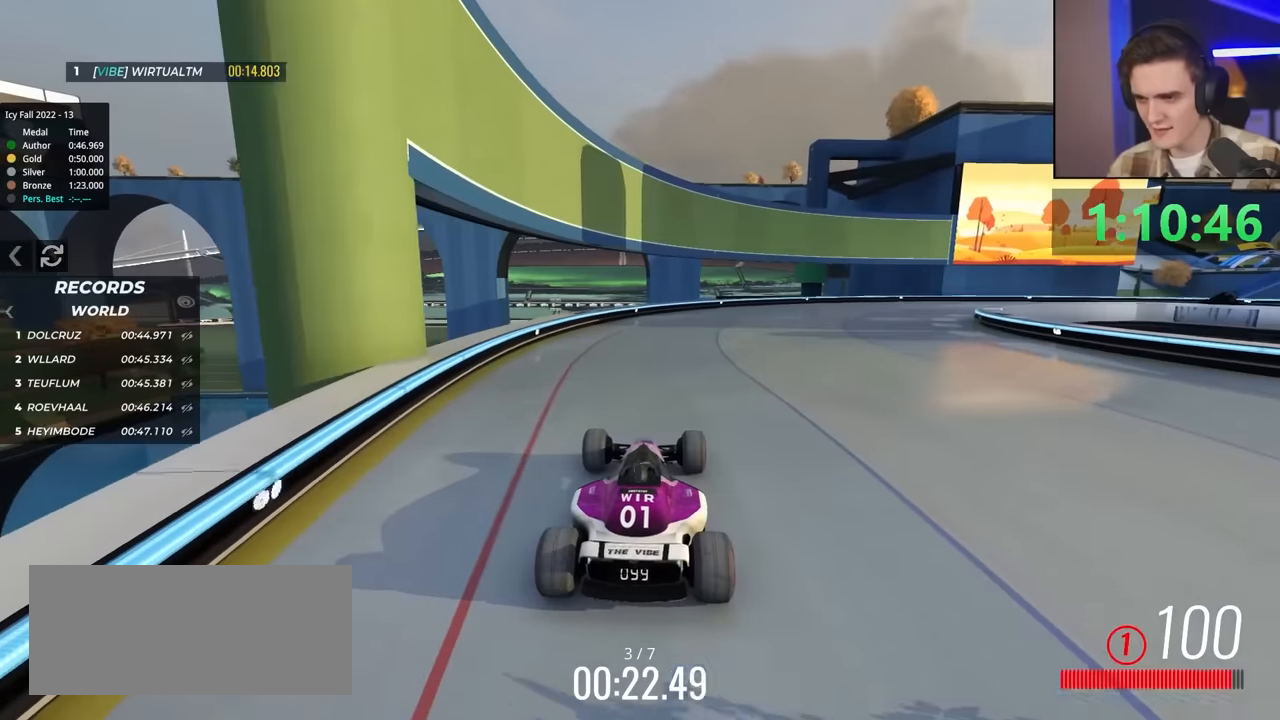
{"keys": ["right", "up"], "events": [[17, "right", "down"], [100, "right", "up"], [267, "right", "down"]]}
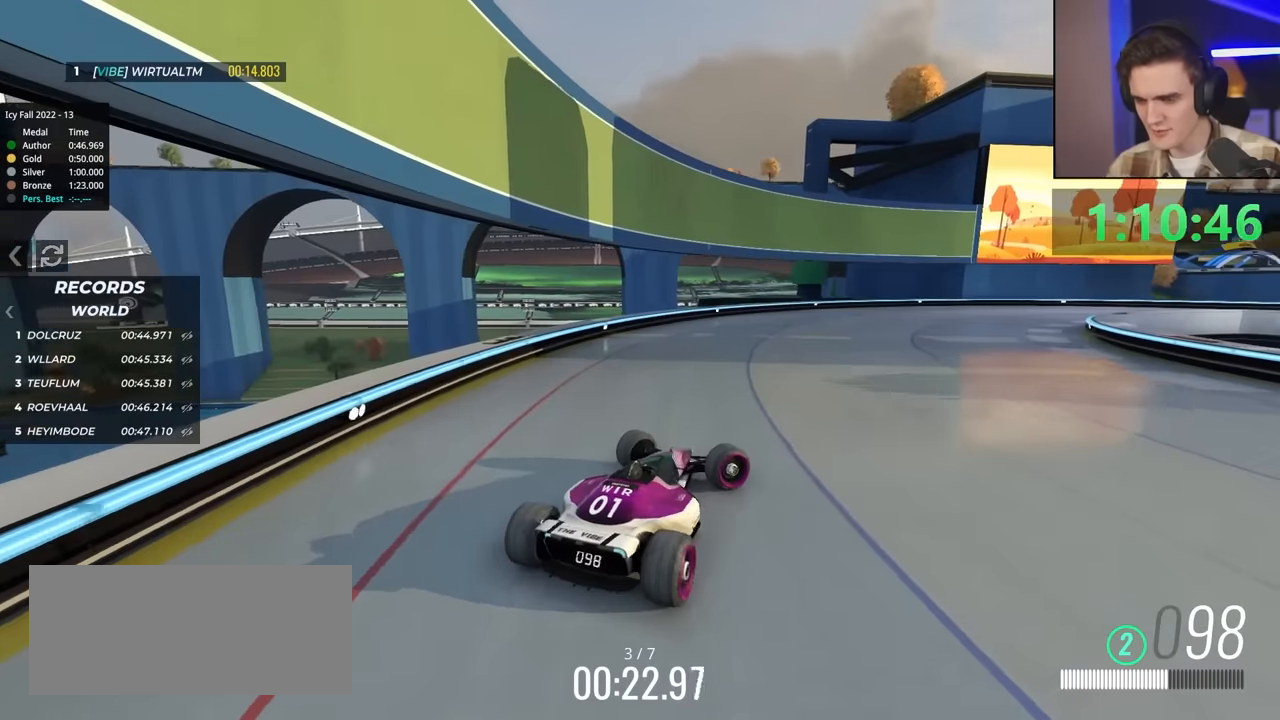
{"keys": ["left", "up"], "events": [[333, "right", "up"], [417, "left", "down"]]}
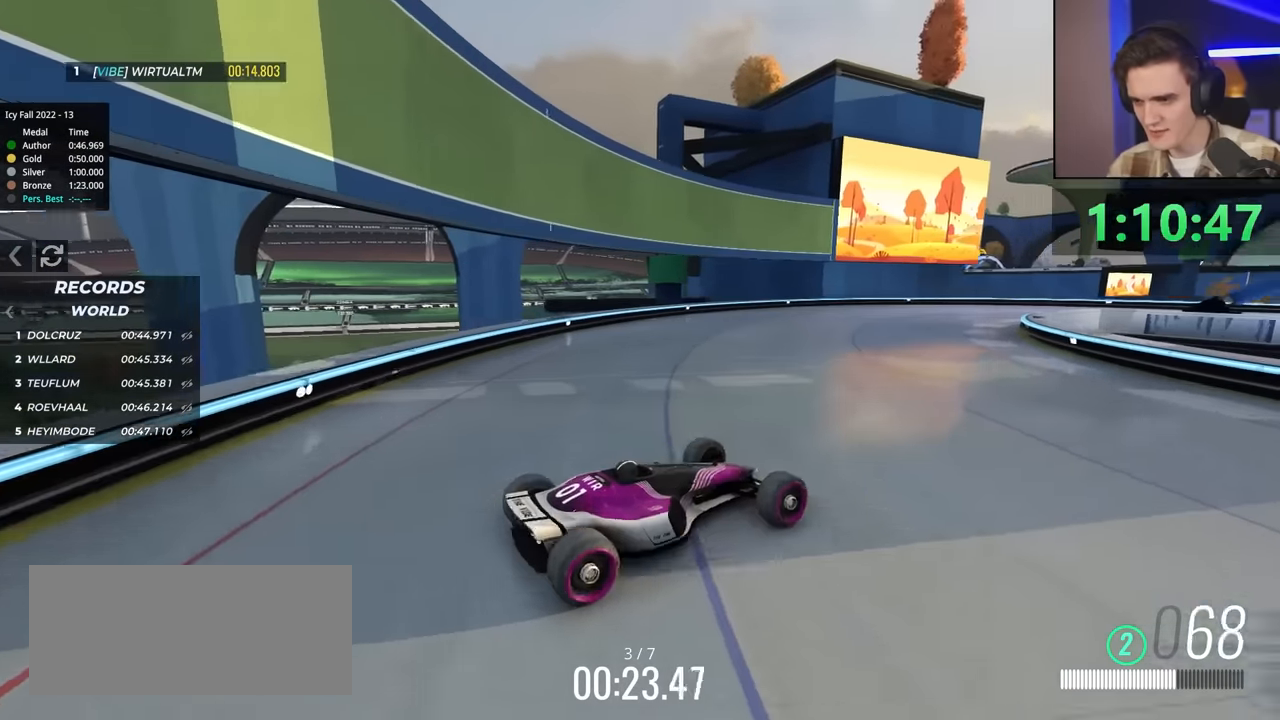
{"keys": ["left", "up"], "events": []}
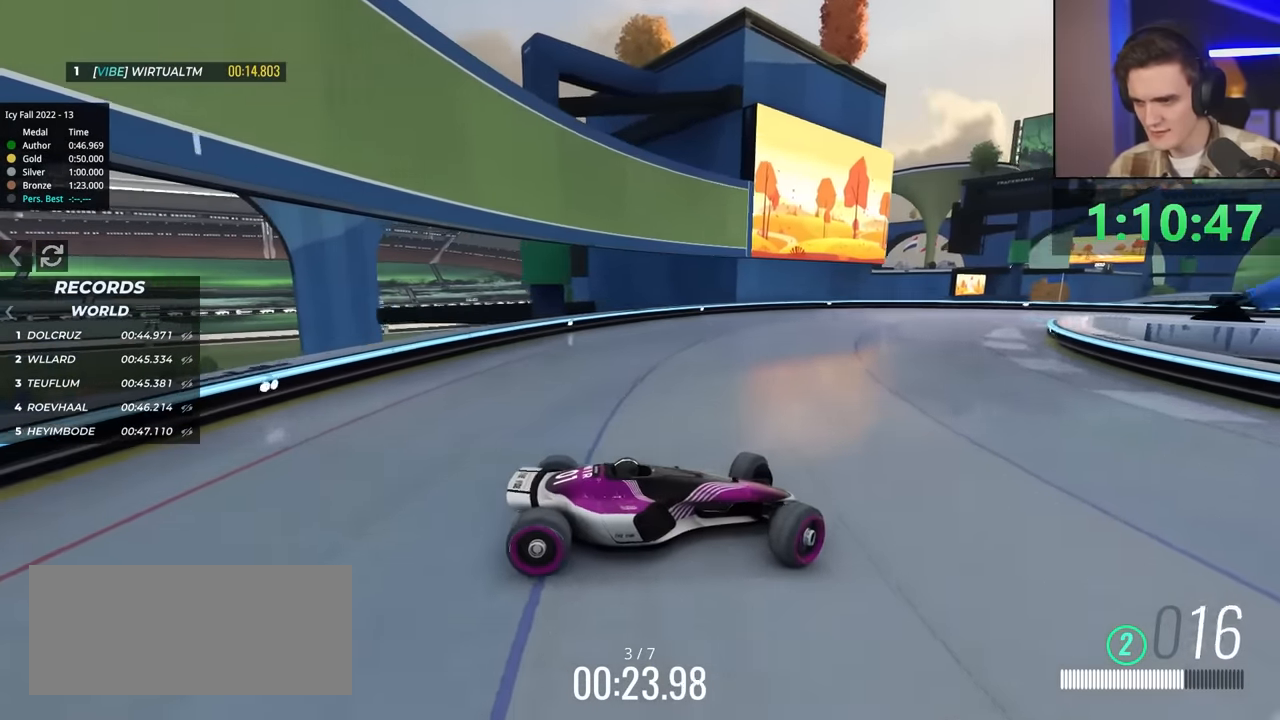
{"keys": ["left", "up"], "events": [[33, "brake", "down"], [133, "brake", "up"], [167, "left", "up"], [317, "left", "down"]]}
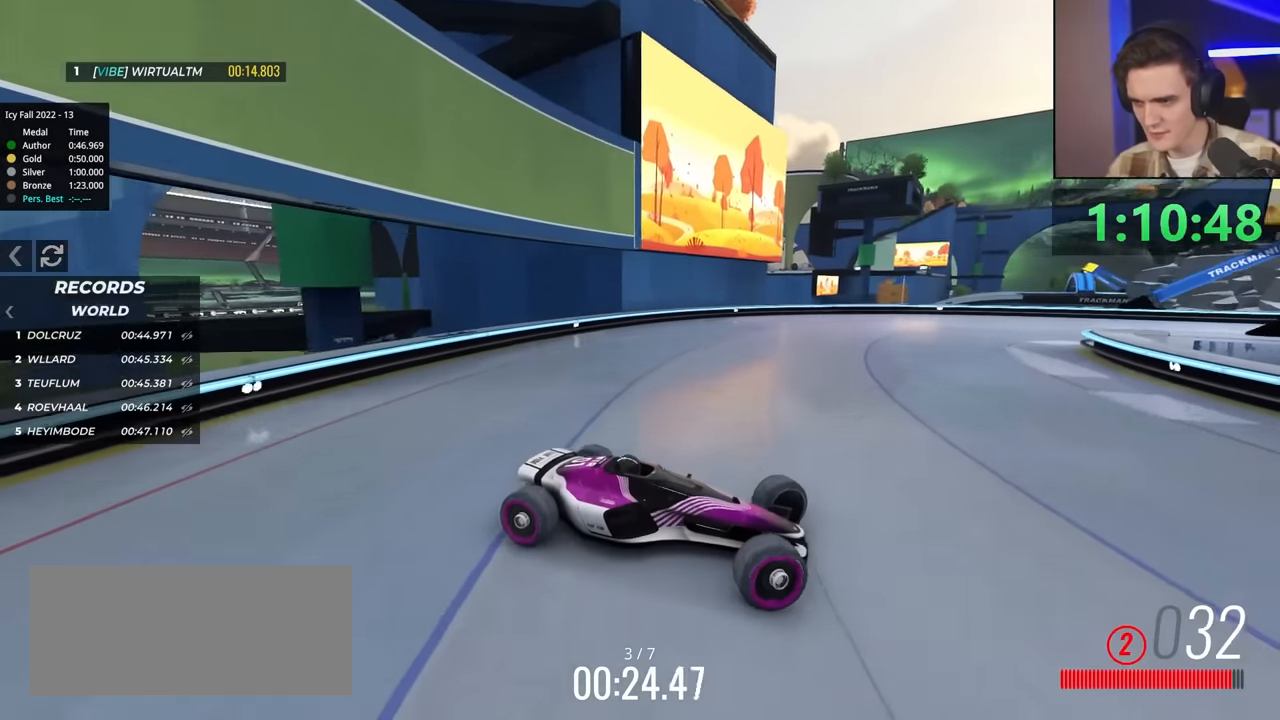
{"keys": ["left", "up"], "events": [[50, "left", "up"], [183, "left", "down"], [333, "left", "up"], [383, "left", "down"]]}
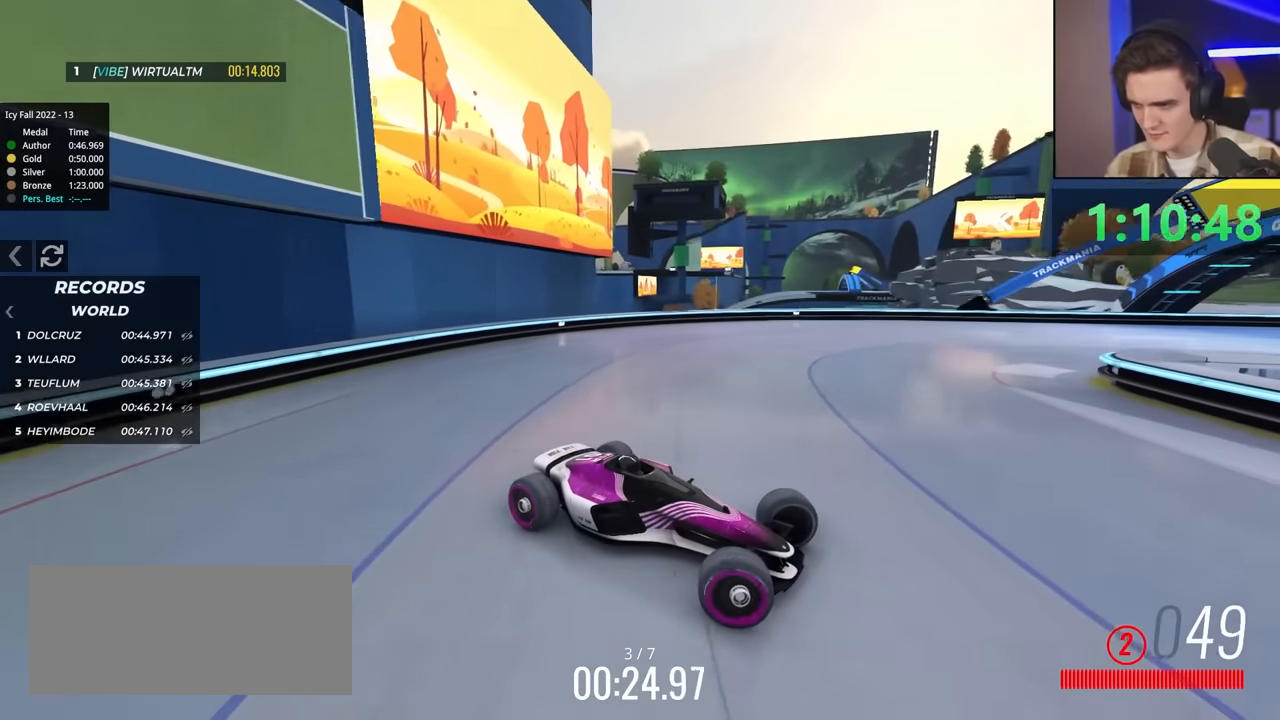
{"keys": ["left", "up"], "events": [[150, "brake", "down"], [250, "brake", "up"]]}
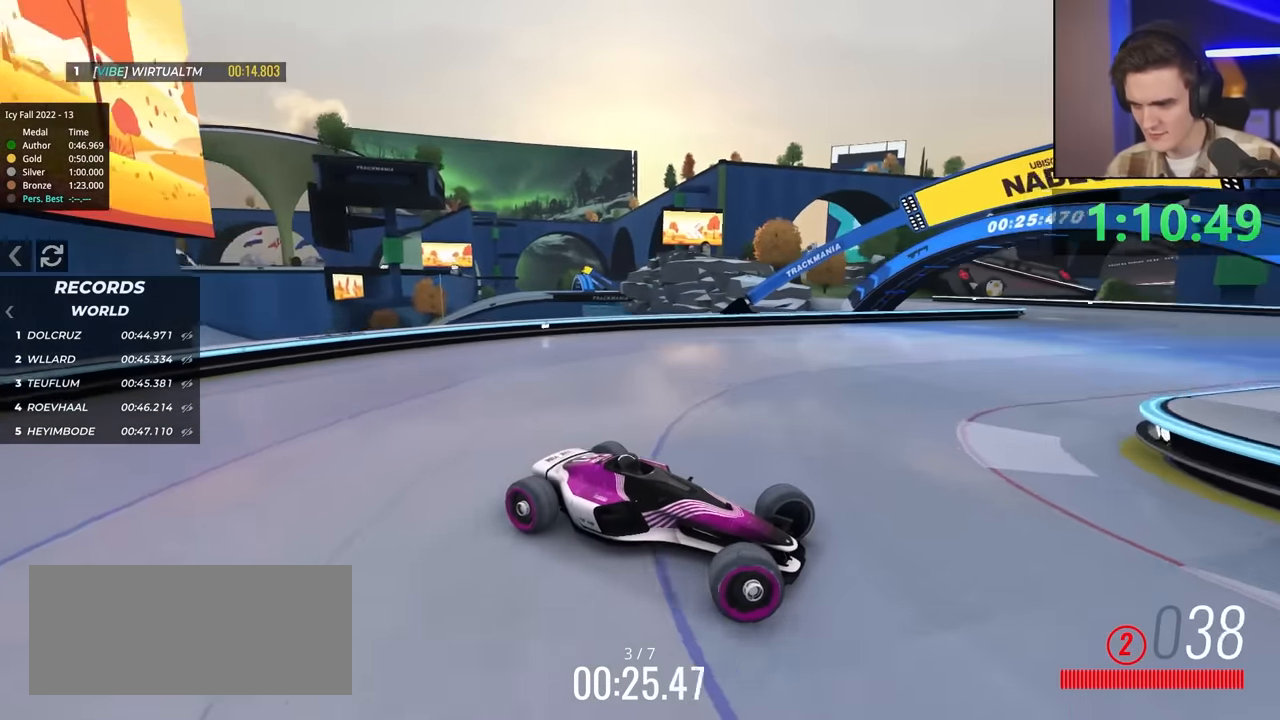
{"keys": ["left", "up"], "events": []}